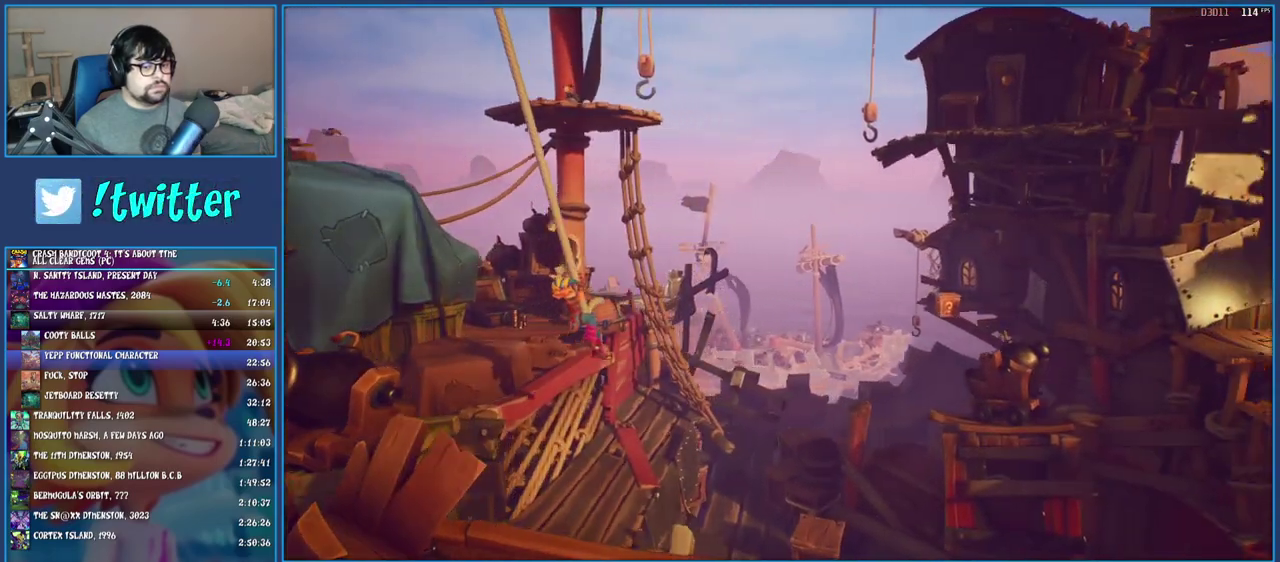
Gameplay with a controller (PlayStation layout); each line is a JSON object with the inputs held at the frame after it. "events" lists button and stick changes between this image and that frame as [ms after this image, input, new state], when the widget could be followed in between. Not read: L3 R3.
{"buttons": ["CROSS"], "left_stick": "right", "right_stick": "center", "events": [[150, "CROSS", "down"]]}
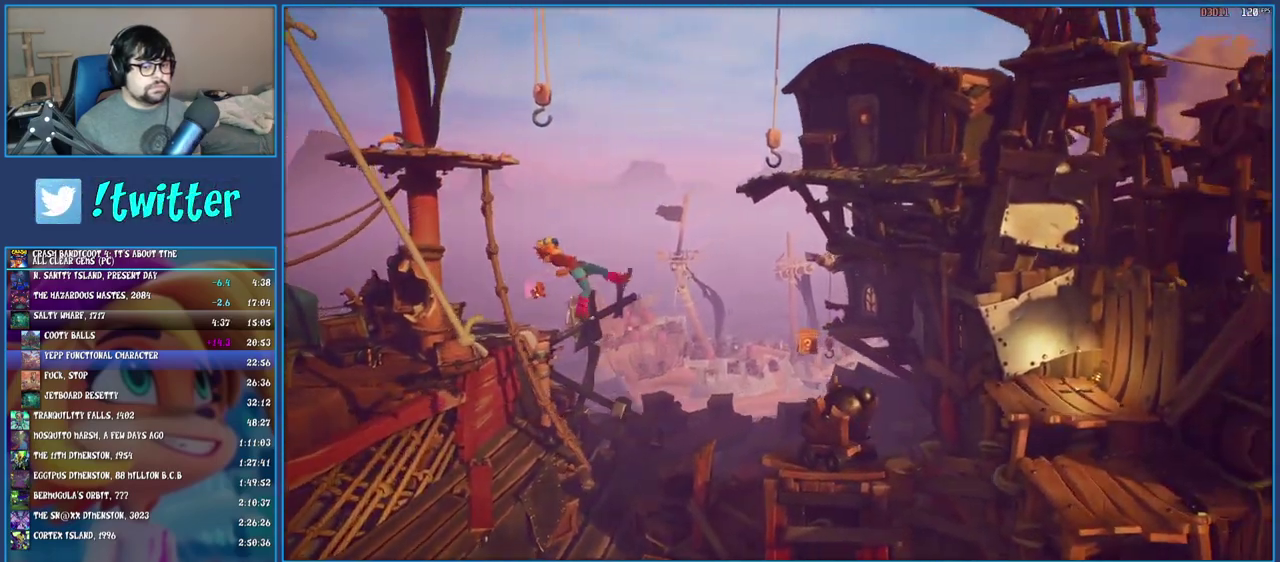
{"buttons": [], "left_stick": "right", "right_stick": "center", "events": [[50, "CROSS", "up"], [283, "R2", "down"], [483, "R2", "up"]]}
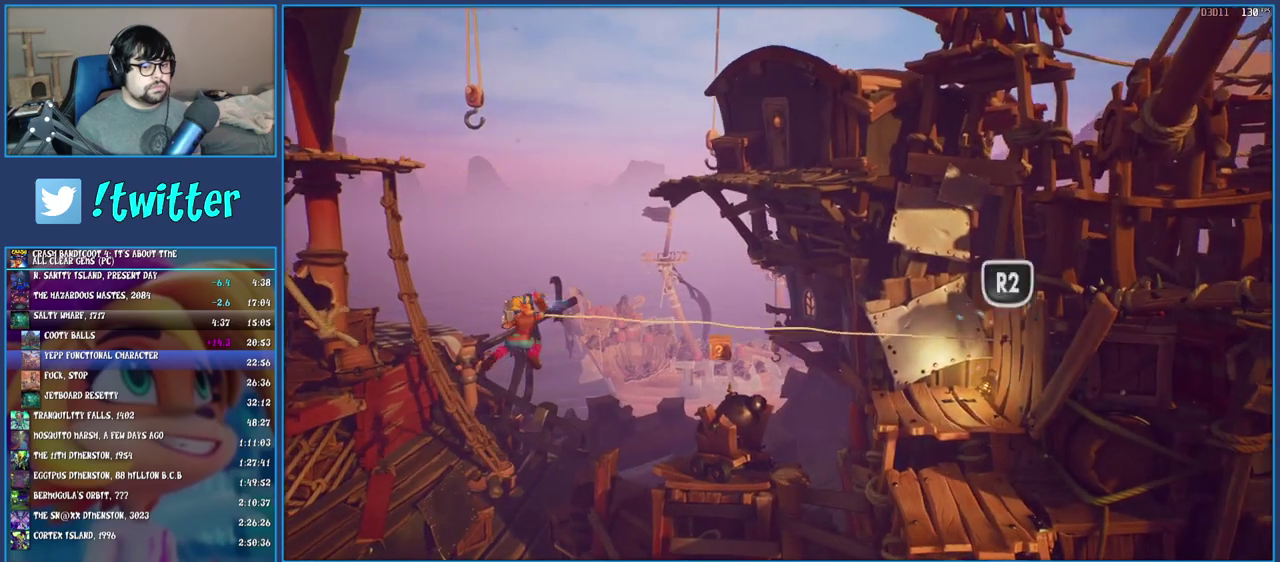
{"buttons": [], "left_stick": "up-right", "right_stick": "center", "events": [[83, "left_stick", "up-right"], [200, "left_stick", "down-left"], [400, "left_stick", "up-right"]]}
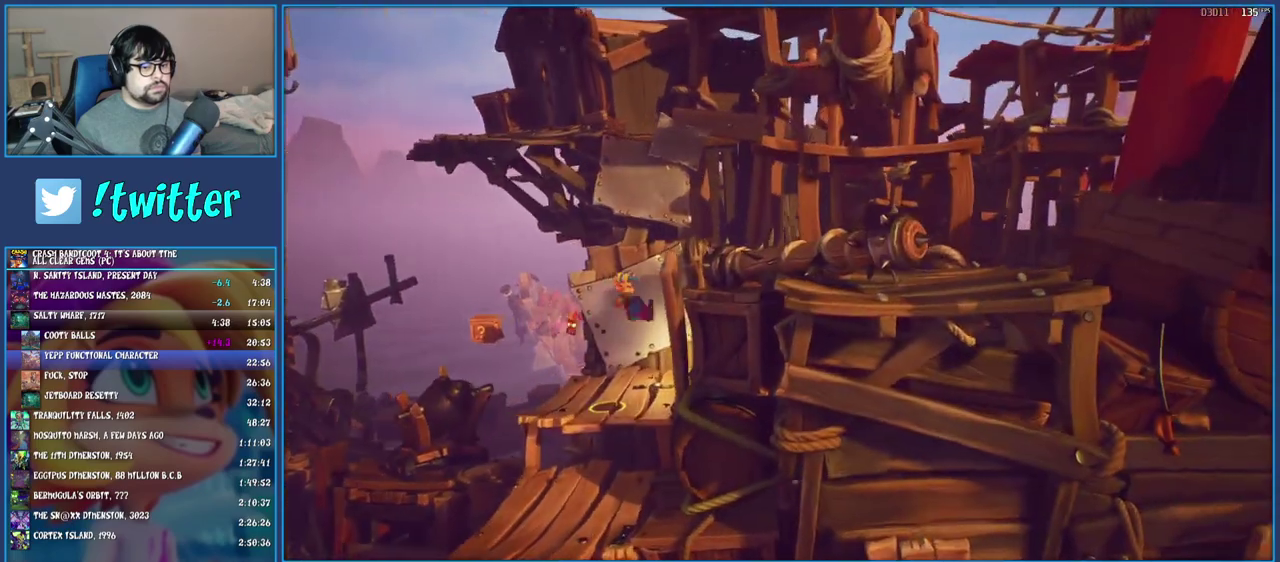
{"buttons": ["R2"], "left_stick": "up-left", "right_stick": "center", "events": [[50, "left_stick", "up"], [300, "left_stick", "up-left"], [433, "R2", "down"]]}
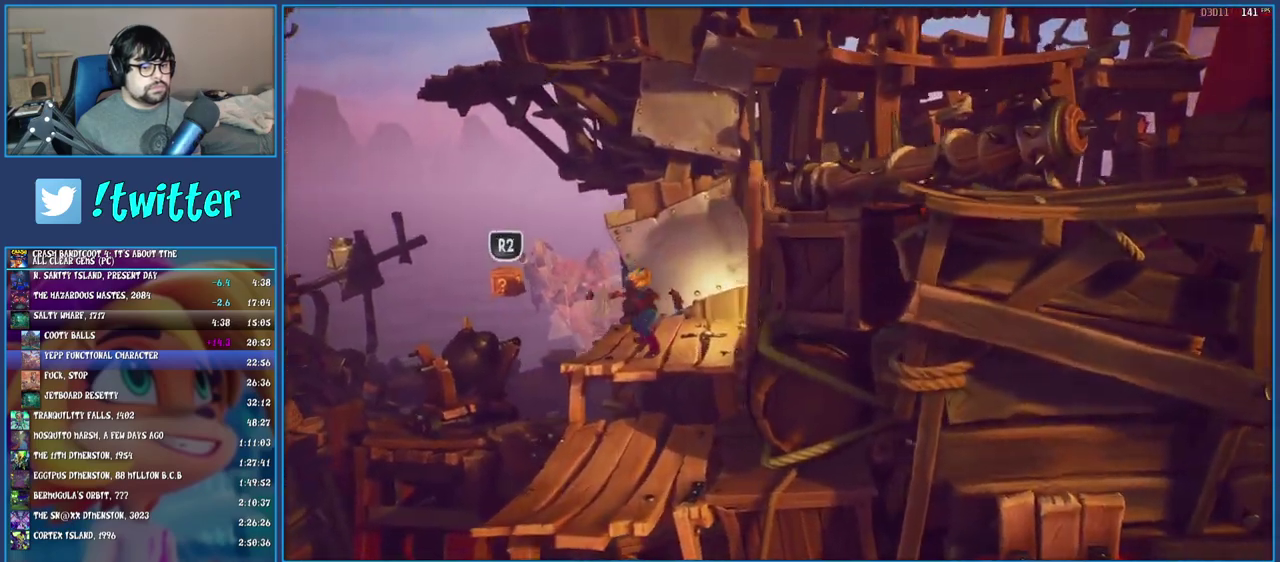
{"buttons": [], "left_stick": "down", "right_stick": "center", "events": [[117, "R2", "up"], [167, "left_stick", "center"], [283, "left_stick", "down"]]}
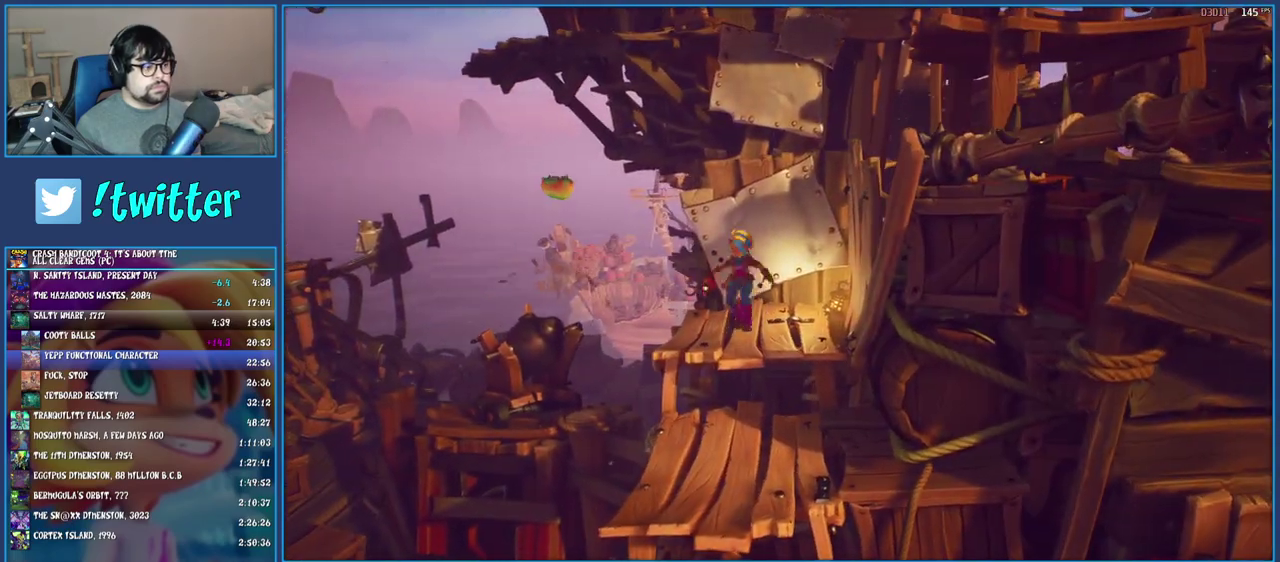
{"buttons": [], "left_stick": "down", "right_stick": "center", "events": []}
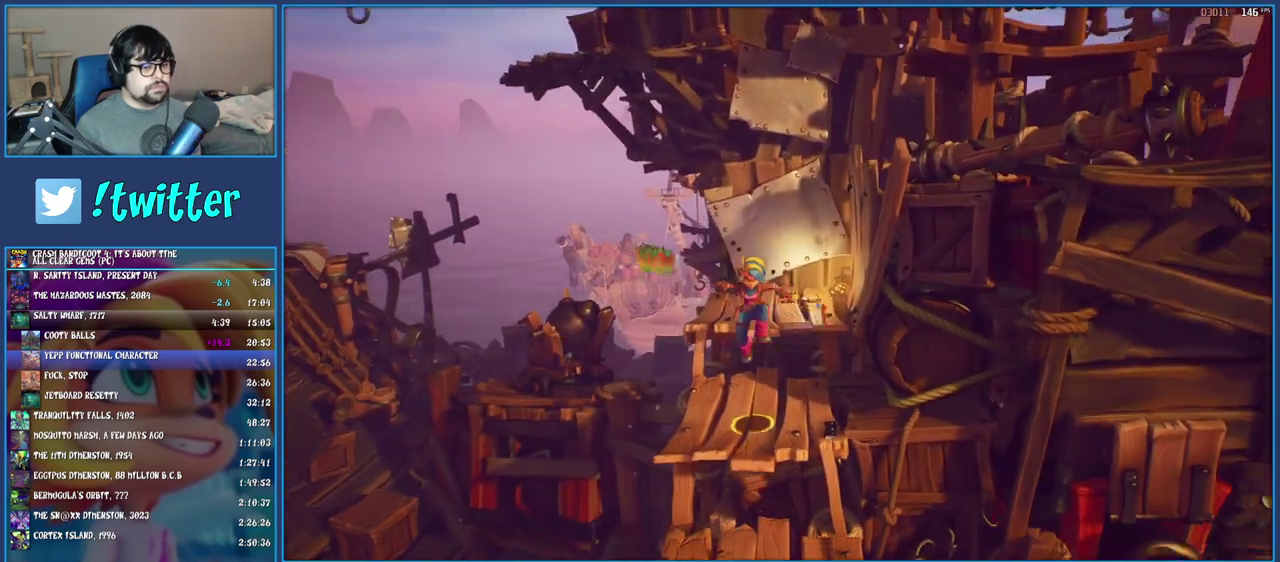
{"buttons": ["CROSS"], "left_stick": "right", "right_stick": "center", "events": [[300, "CROSS", "down"], [433, "left_stick", "down-right"], [500, "left_stick", "right"]]}
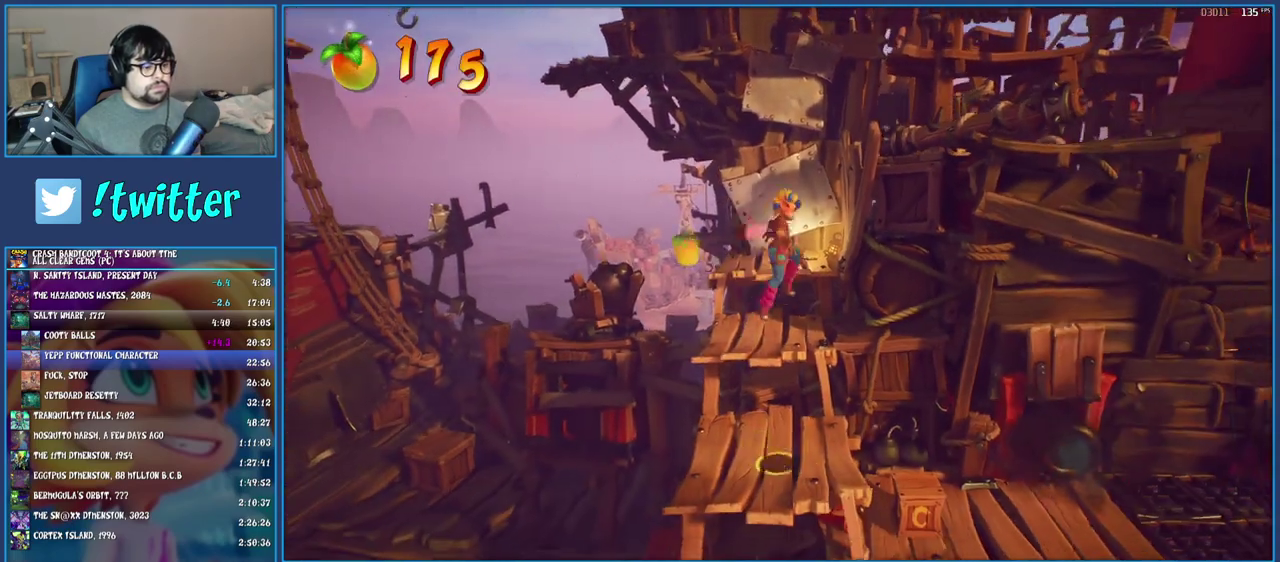
{"buttons": ["CROSS"], "left_stick": "center", "right_stick": "center", "events": [[250, "left_stick", "down-left"], [350, "left_stick", "center"]]}
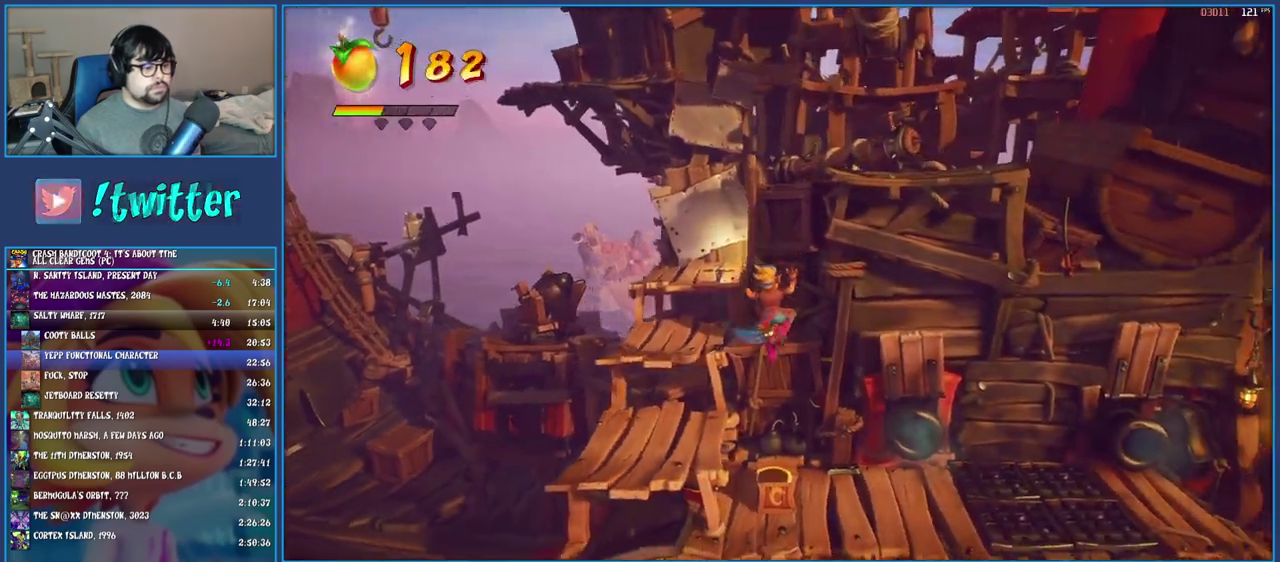
{"buttons": ["CROSS"], "left_stick": "right", "right_stick": "center", "events": [[133, "left_stick", "right"]]}
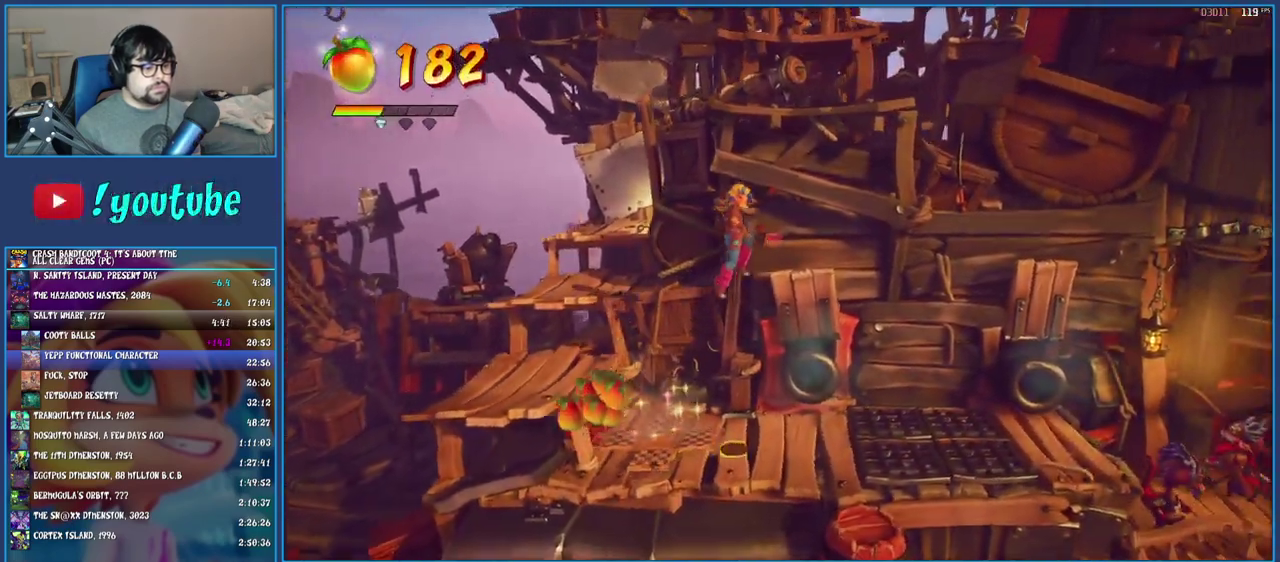
{"buttons": ["CROSS"], "left_stick": "right", "right_stick": "center", "events": [[117, "CROSS", "up"], [333, "CROSS", "down"]]}
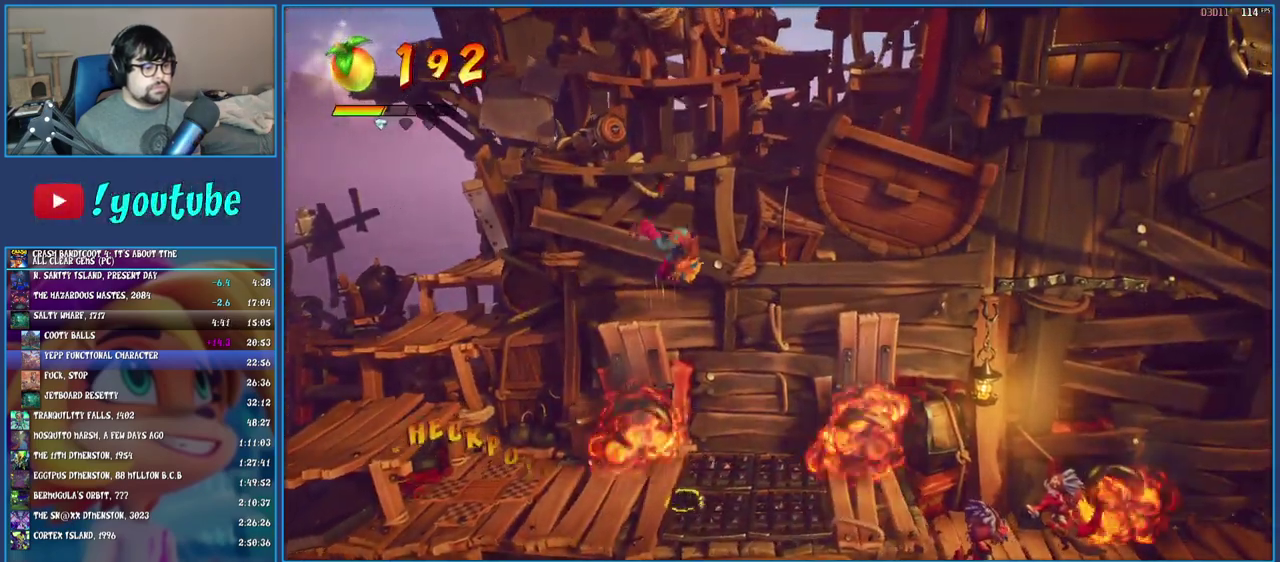
{"buttons": ["CROSS"], "left_stick": "down-right", "right_stick": "center", "events": [[433, "left_stick", "down-right"]]}
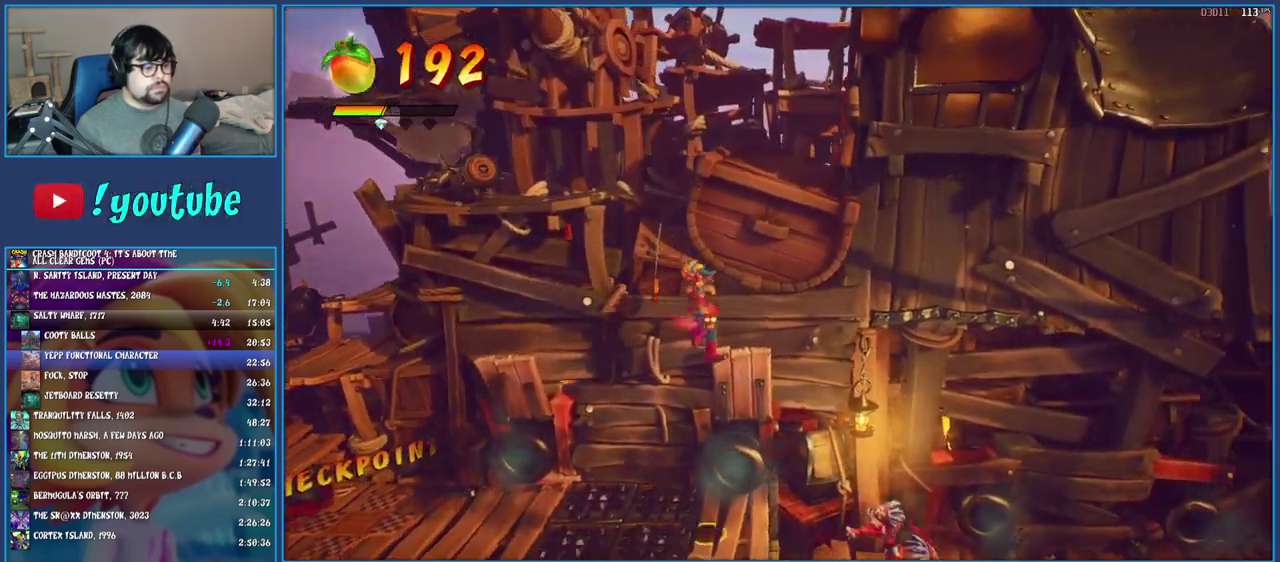
{"buttons": ["CROSS"], "left_stick": "down-right", "right_stick": "center", "events": [[17, "CROSS", "up"], [267, "left_stick", "up-left"], [317, "left_stick", "down-right"], [400, "CROSS", "down"]]}
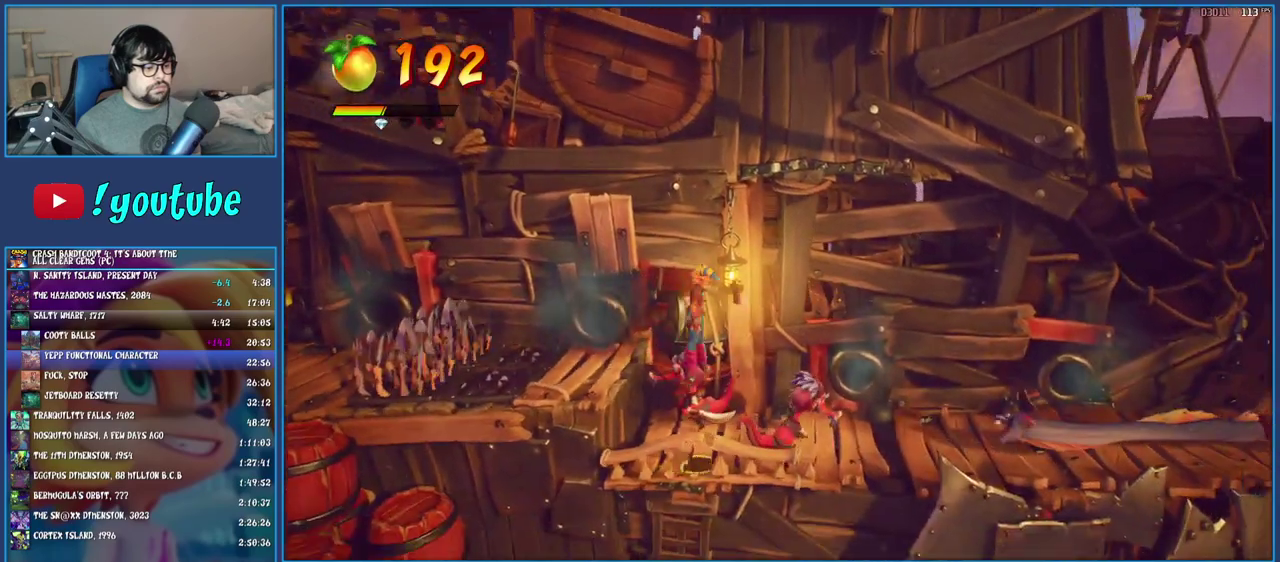
{"buttons": [], "left_stick": "right", "right_stick": "center", "events": [[117, "left_stick", "right"], [283, "CROSS", "up"]]}
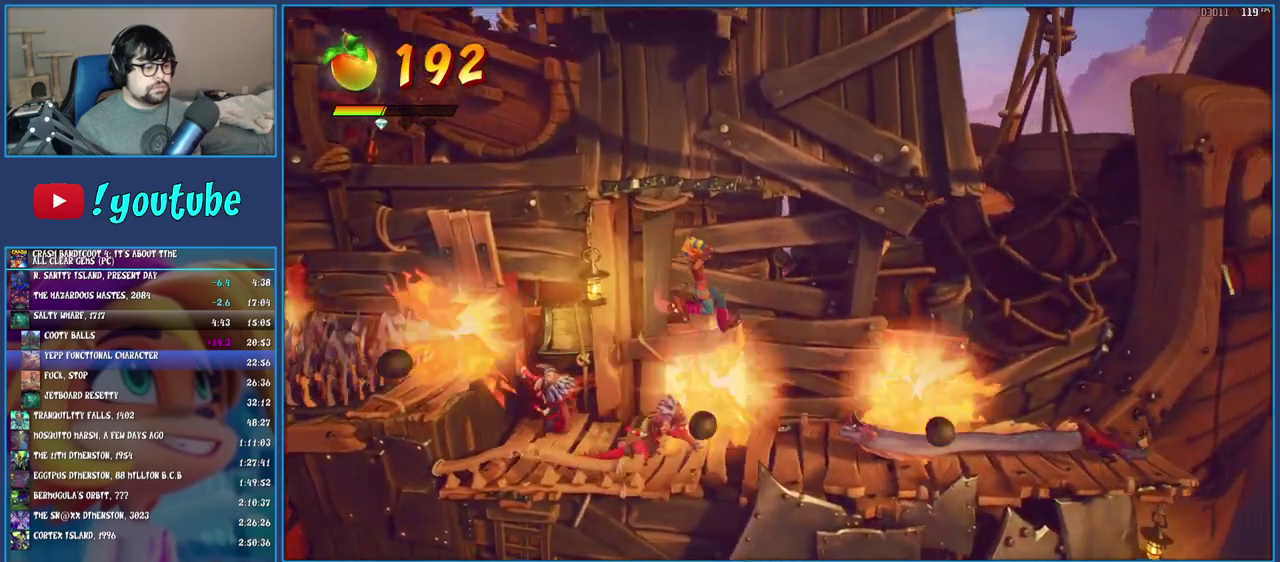
{"buttons": [], "left_stick": "right", "right_stick": "center", "events": [[67, "CROSS", "down"], [367, "CROSS", "up"]]}
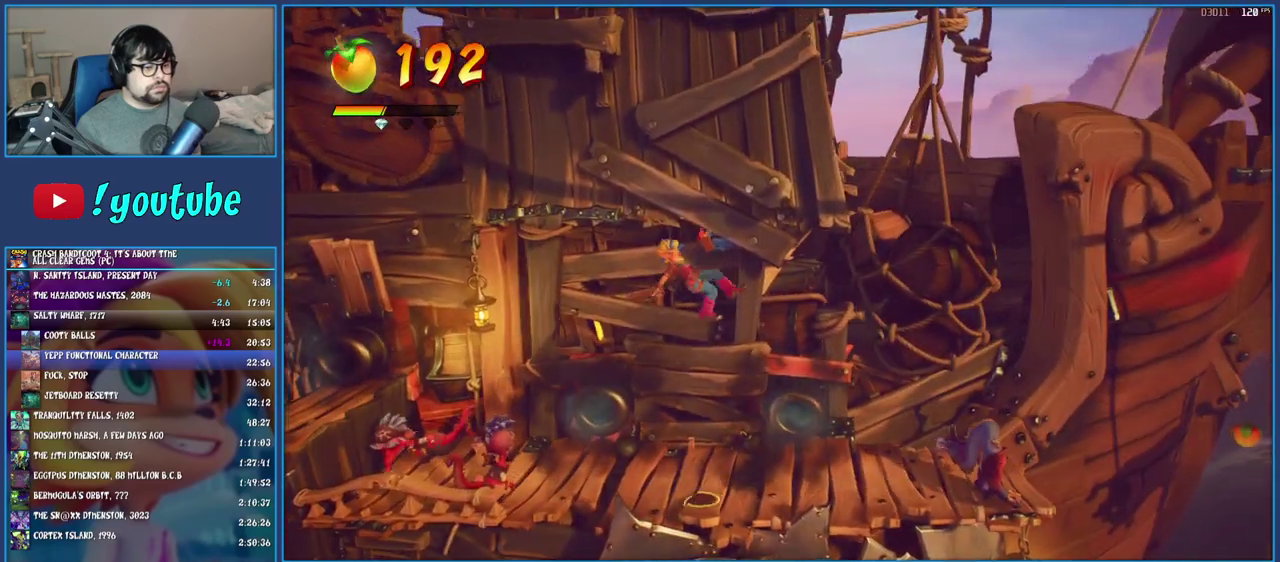
{"buttons": ["SQUARE"], "left_stick": "right", "right_stick": "center", "events": [[367, "SQUARE", "down"]]}
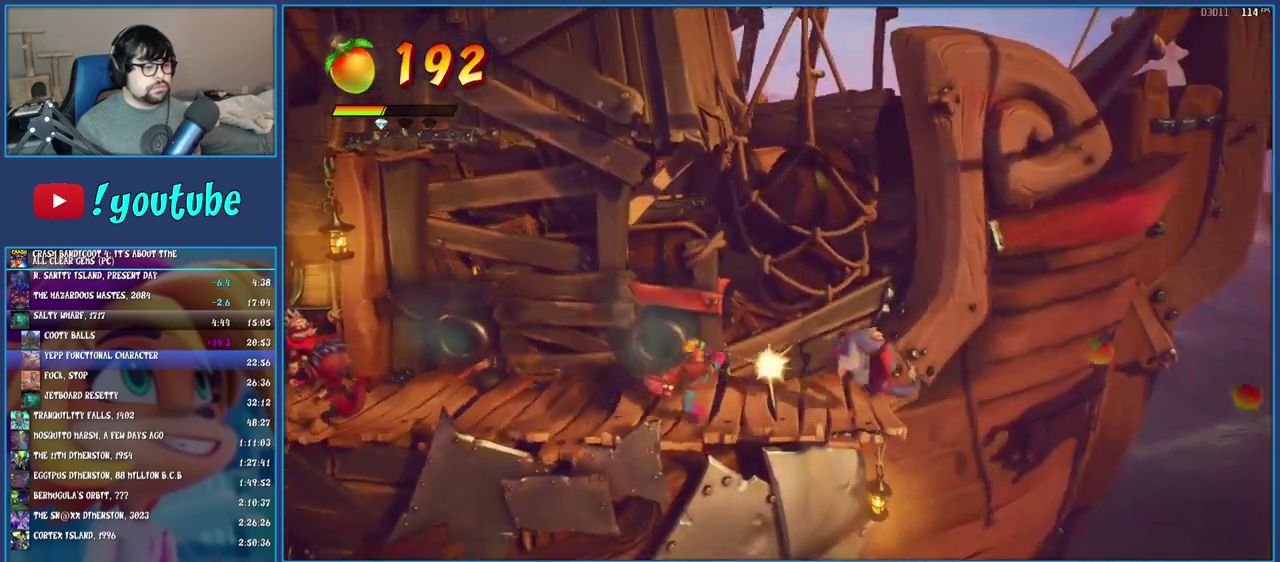
{"buttons": ["CROSS"], "left_stick": "right", "right_stick": "center", "events": [[50, "SQUARE", "up"], [417, "CROSS", "down"]]}
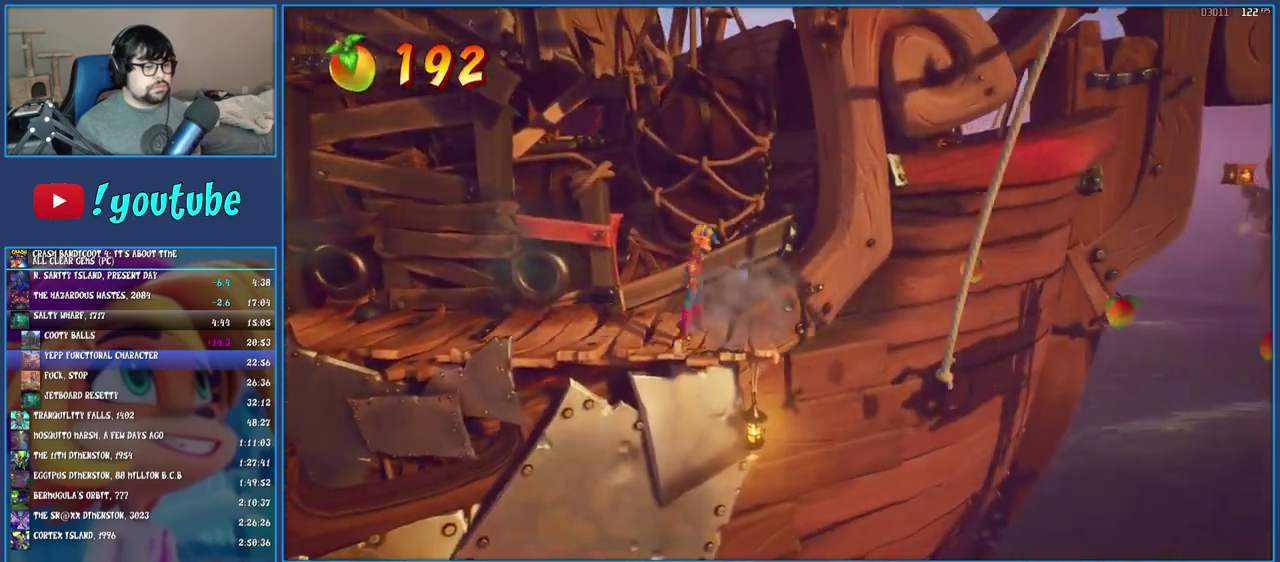
{"buttons": [], "left_stick": "right", "right_stick": "center", "events": [[300, "CROSS", "up"]]}
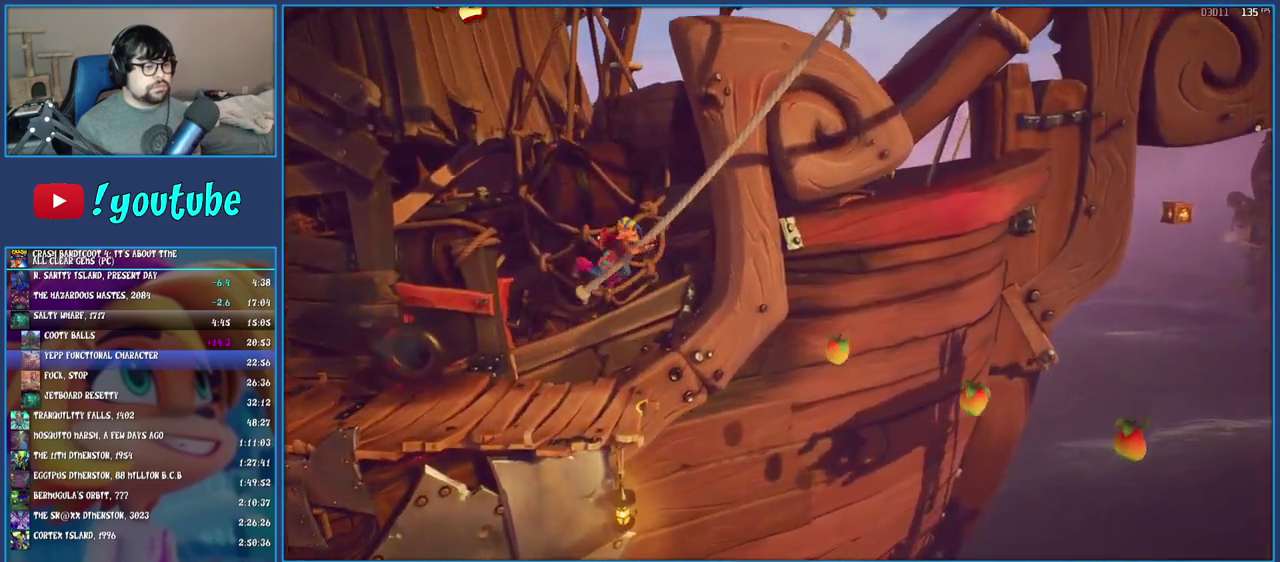
{"buttons": [], "left_stick": "down-right", "right_stick": "center", "events": [[83, "left_stick", "down-right"]]}
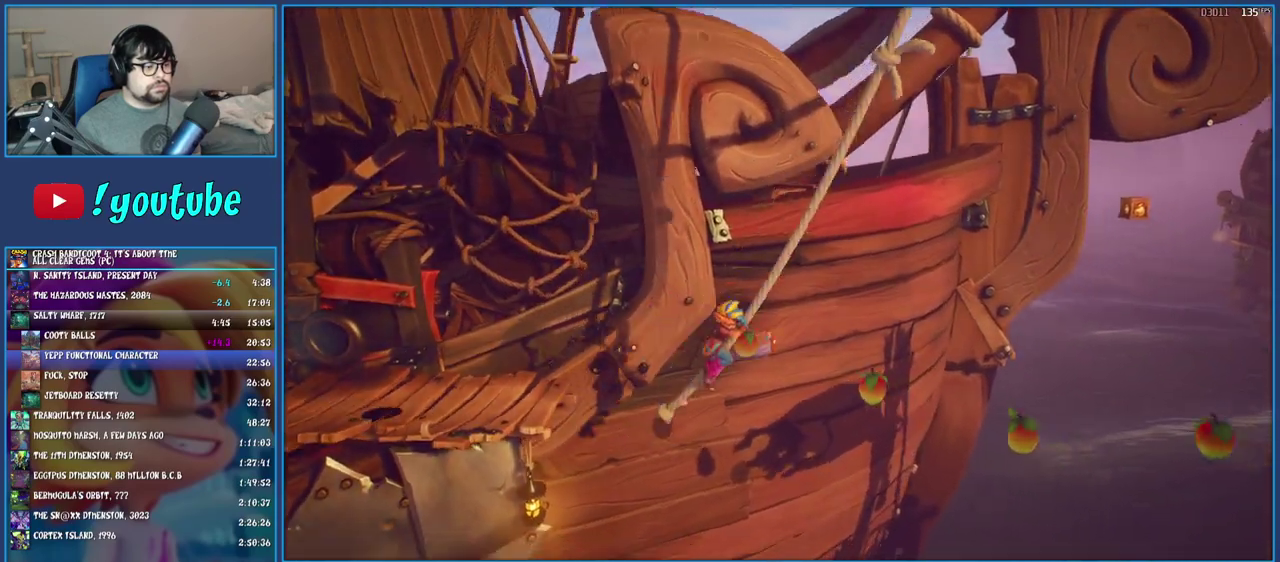
{"buttons": [], "left_stick": "down-right", "right_stick": "center", "events": []}
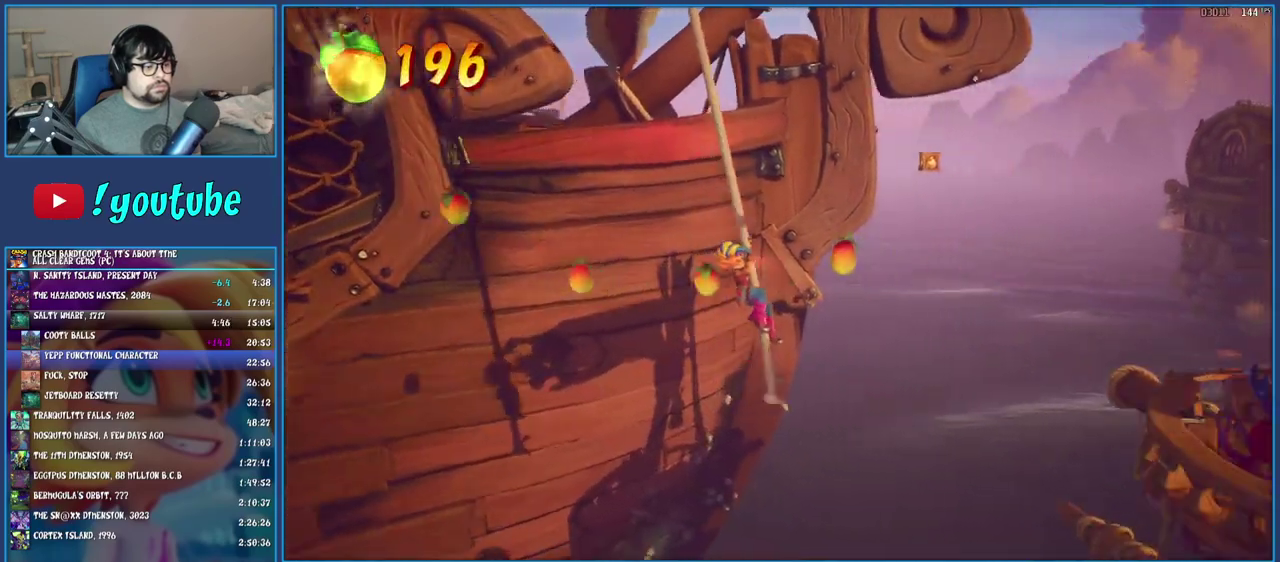
{"buttons": ["CROSS"], "left_stick": "down-right", "right_stick": "center", "events": [[167, "CROSS", "down"]]}
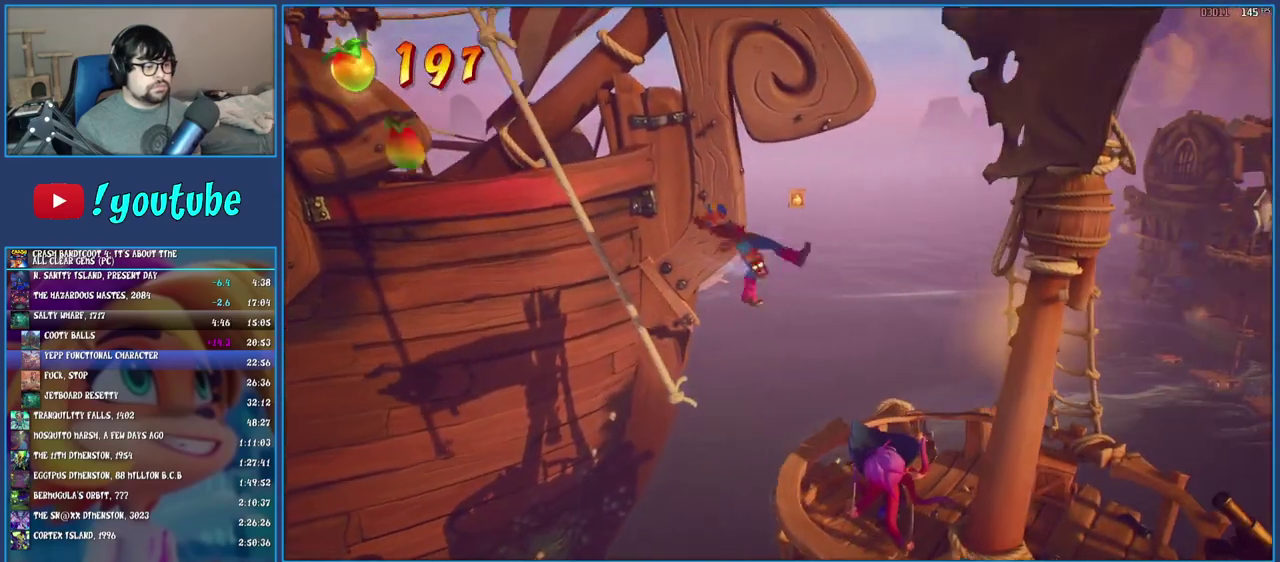
{"buttons": [], "left_stick": "up", "right_stick": "center", "events": [[317, "left_stick", "right"], [400, "CROSS", "up"], [417, "left_stick", "up"]]}
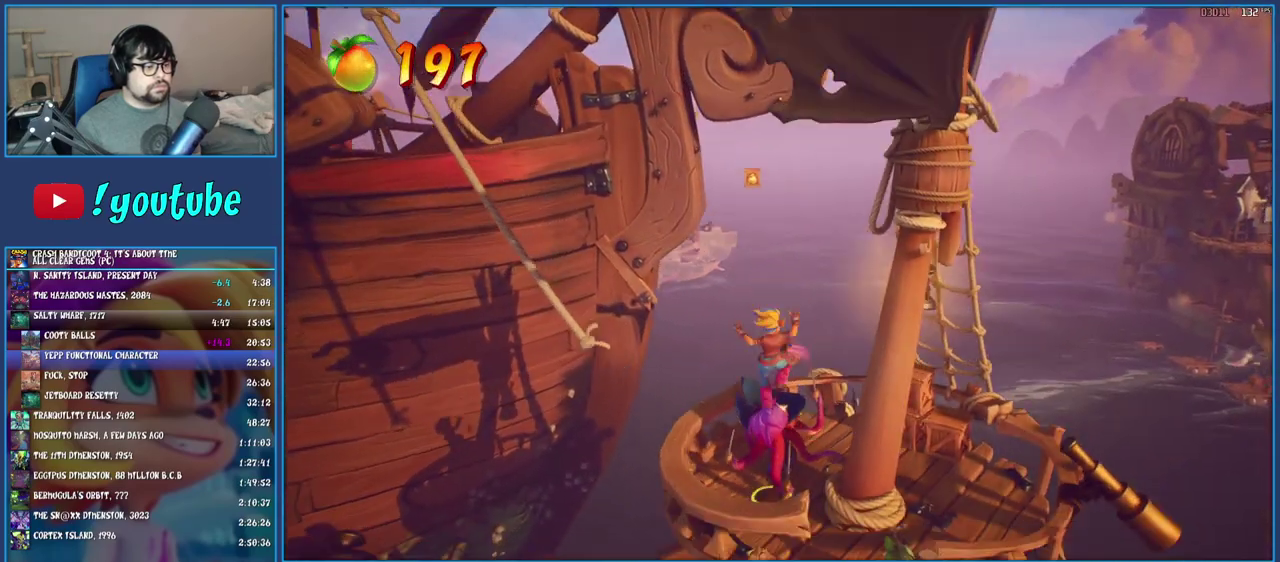
{"buttons": [], "left_stick": "up", "right_stick": "center", "events": [[100, "left_stick", "center"], [467, "left_stick", "up"]]}
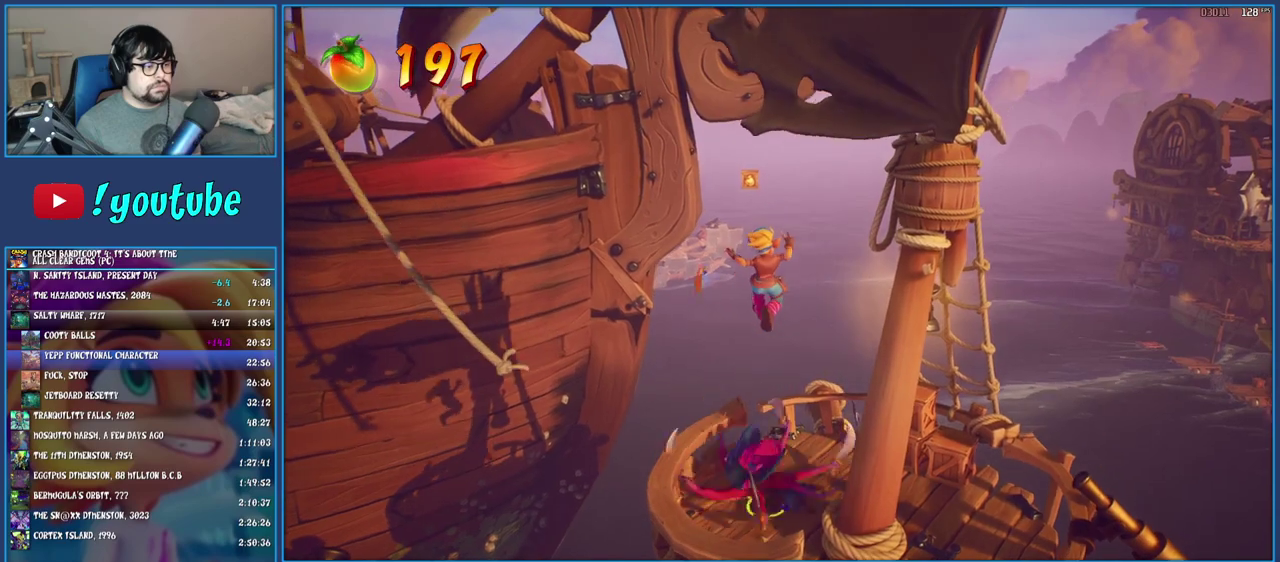
{"buttons": [], "left_stick": "up-right", "right_stick": "center", "events": [[267, "R2", "down"], [417, "left_stick", "up-right"], [450, "R2", "up"]]}
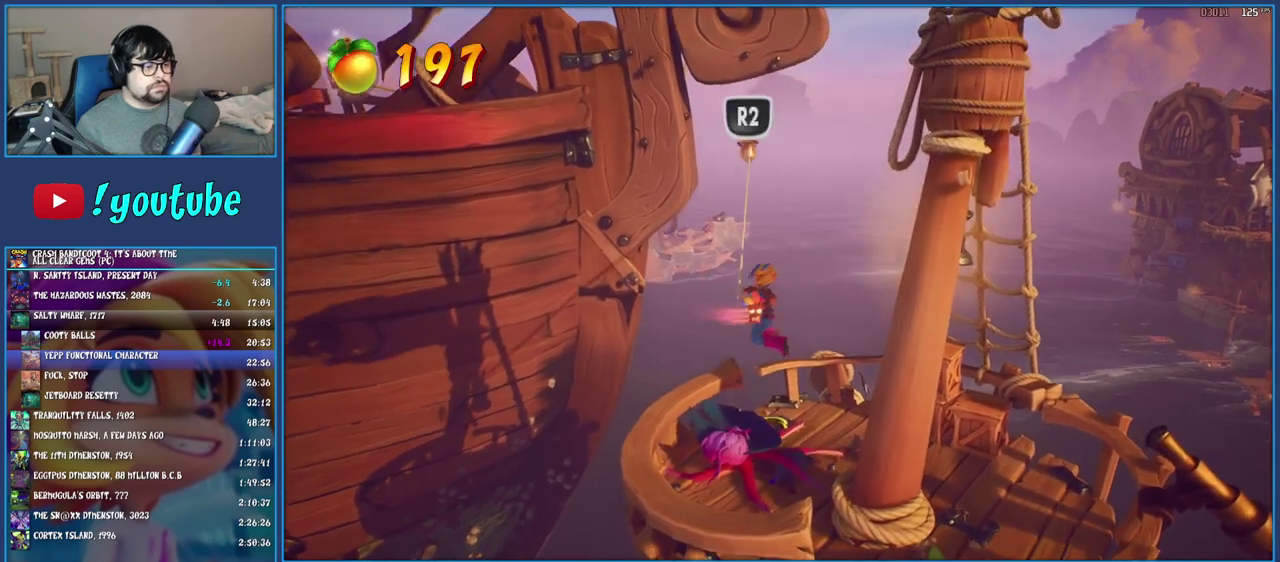
{"buttons": [], "left_stick": "right", "right_stick": "center", "events": [[150, "left_stick", "right"]]}
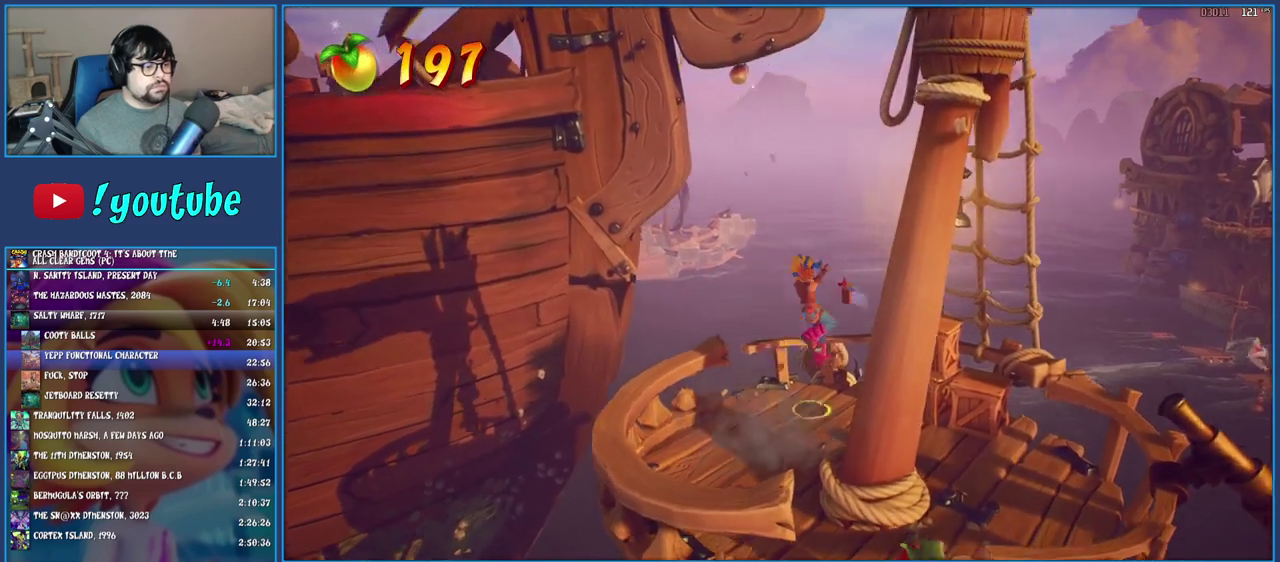
{"buttons": [], "left_stick": "down-right", "right_stick": "center", "events": [[67, "SQUARE", "down"], [200, "left_stick", "center"], [267, "SQUARE", "up"], [267, "left_stick", "down-right"]]}
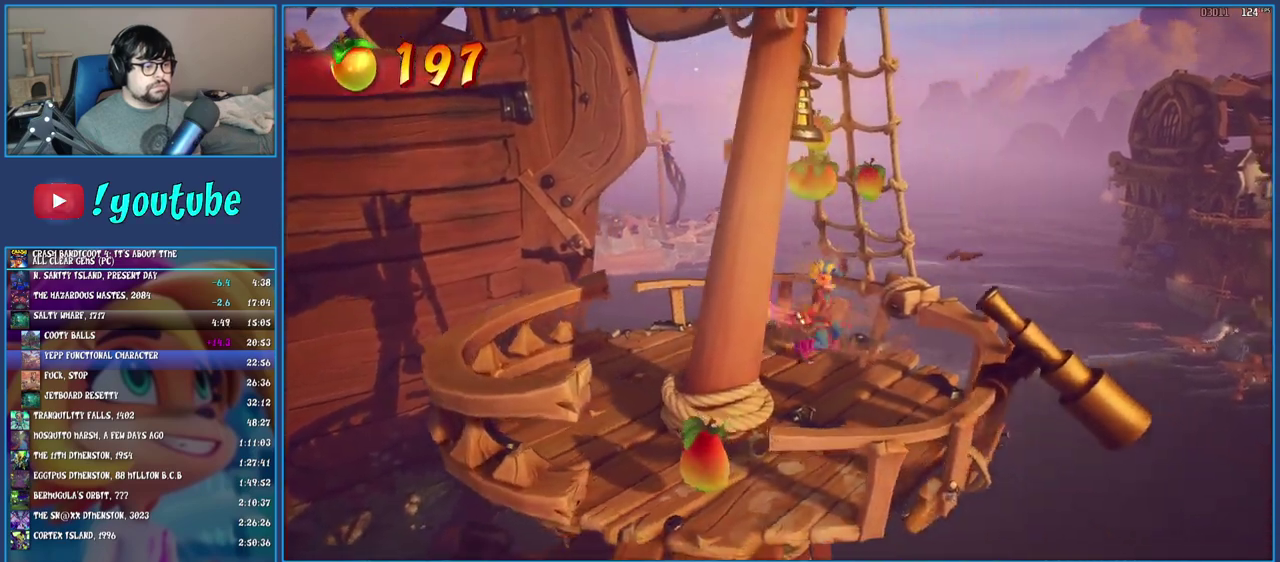
{"buttons": [], "left_stick": "down-left", "right_stick": "center", "events": [[67, "left_stick", "down"], [250, "left_stick", "down-left"]]}